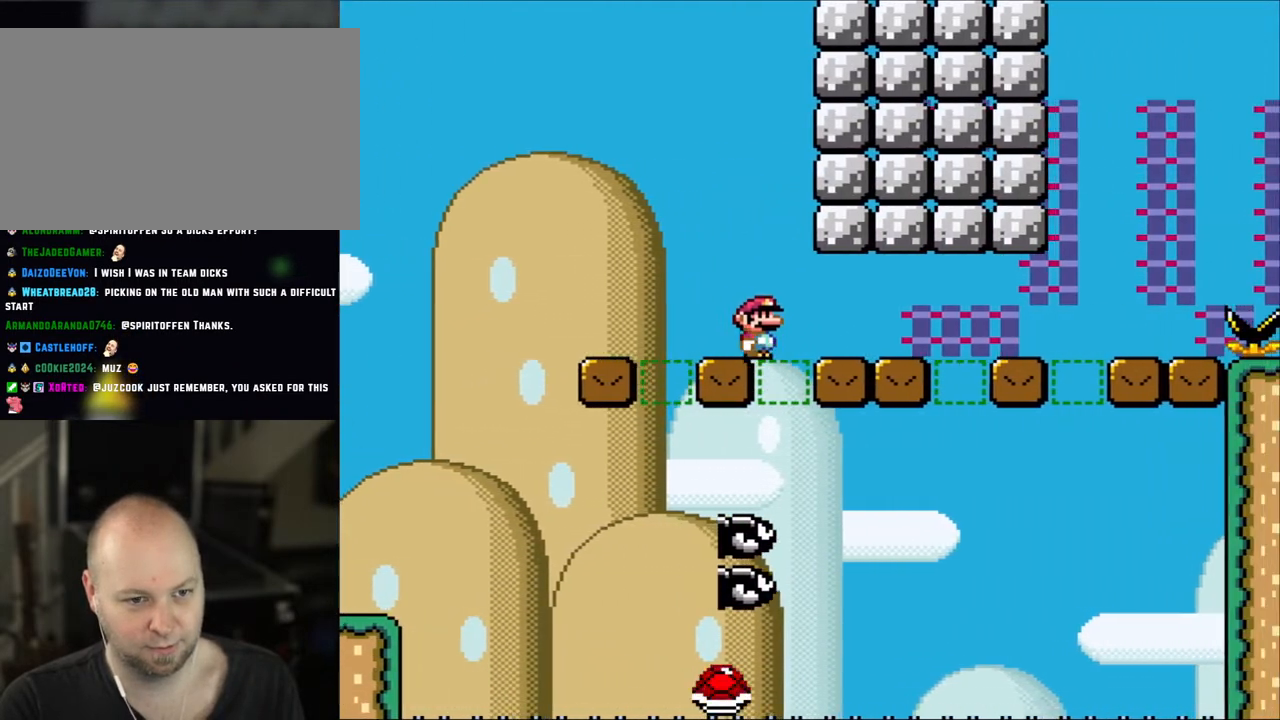
Gameplay with a controller (Nintendo layout); each line is a JSON object with the inputs held at the frame after it (dt_ms = milliseconds from this image to that frame). "events" lists button and stick changes between this image and that frame as [ms after this image, input, new state], when the widget could be followed in between. Not read: L1 L3 R3.
{"dt_ms": 500, "buttons": ["B", "Y", "DPAD_RIGHT"], "events": []}
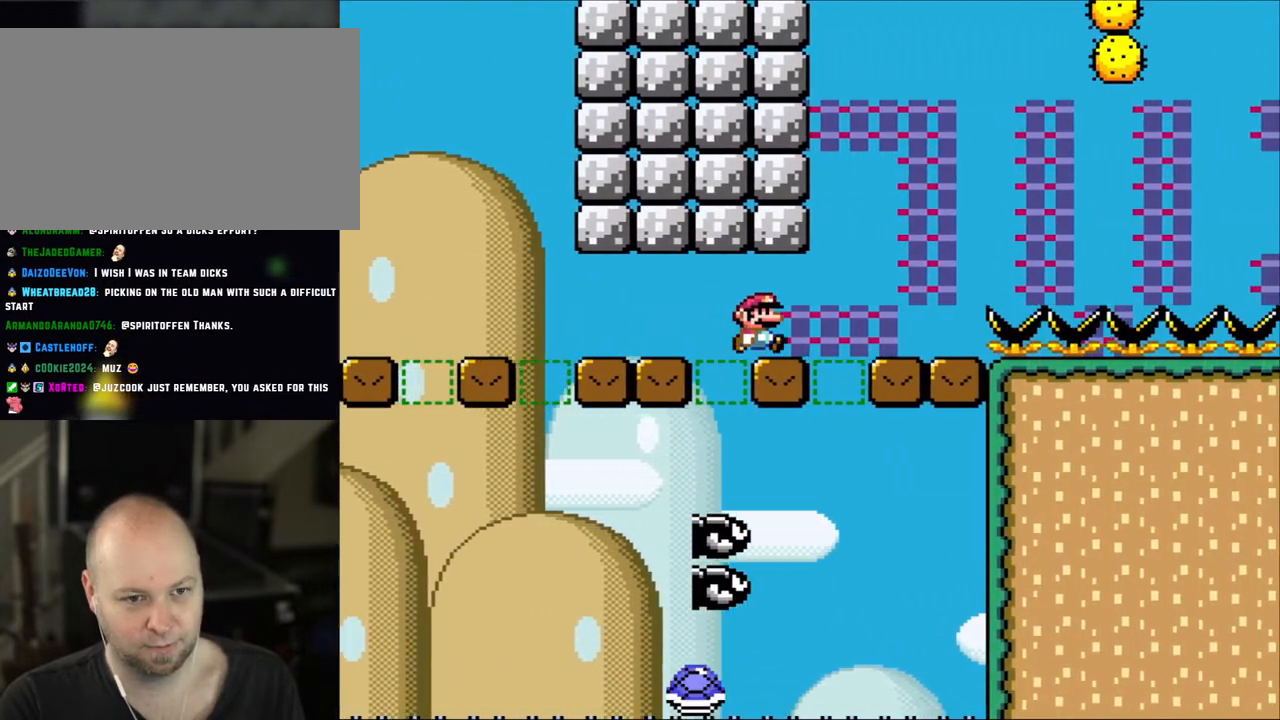
{"dt_ms": 500, "buttons": ["A", "X", "DPAD_LEFT"], "events": [[333, "B", "up"], [333, "X", "down"], [367, "Y", "up"], [417, "A", "down"], [417, "DPAD_LEFT", "down"], [417, "DPAD_RIGHT", "up"]]}
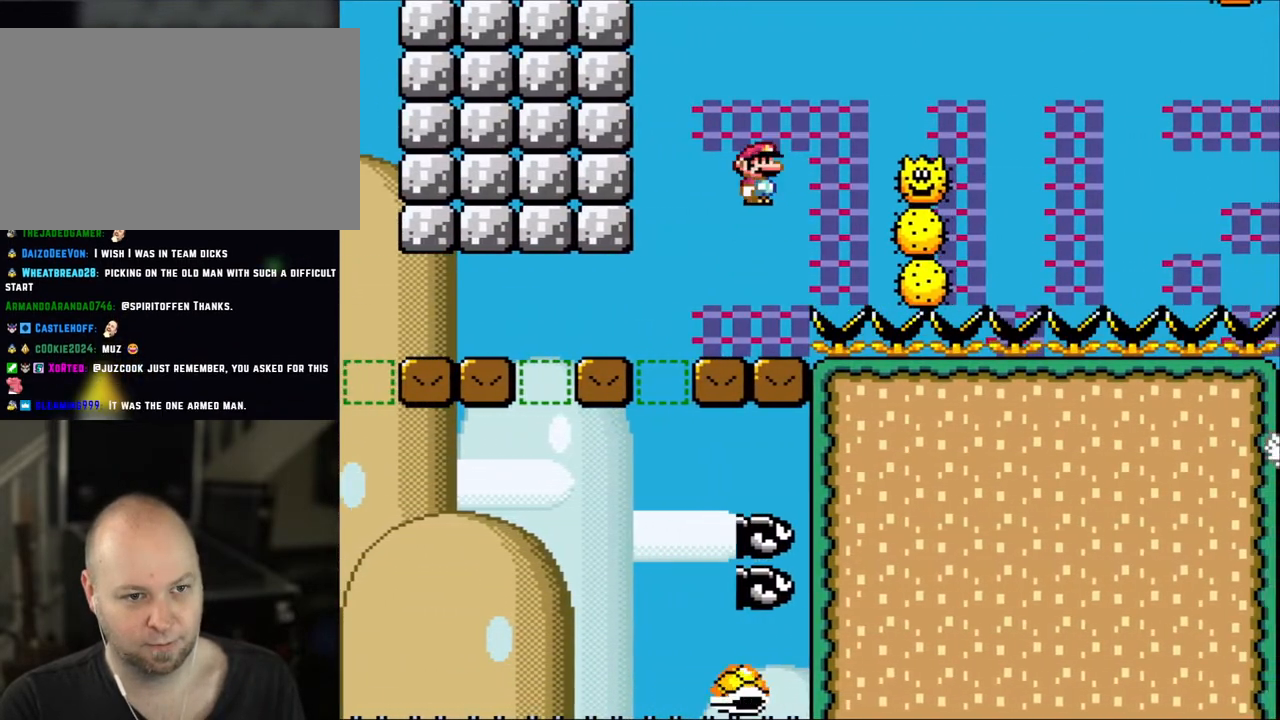
{"dt_ms": 500, "buttons": ["A", "X", "DPAD_RIGHT"], "events": [[17, "DPAD_UP", "down"], [50, "DPAD_LEFT", "up"], [50, "DPAD_RIGHT", "down"], [50, "DPAD_UP", "up"], [283, "A", "up"], [350, "A", "down"]]}
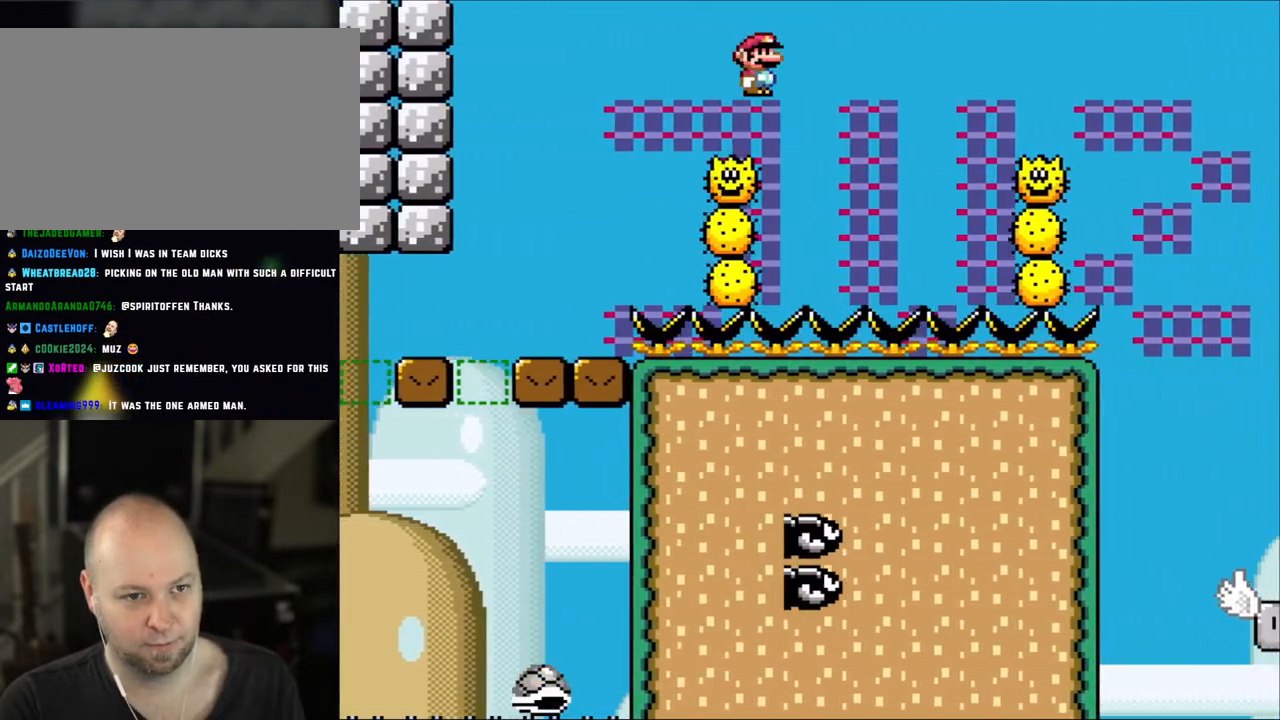
{"dt_ms": 500, "buttons": ["A", "X", "DPAD_RIGHT"], "events": [[167, "A", "up"], [200, "R1", "down"], [417, "A", "down"], [417, "R1", "up"]]}
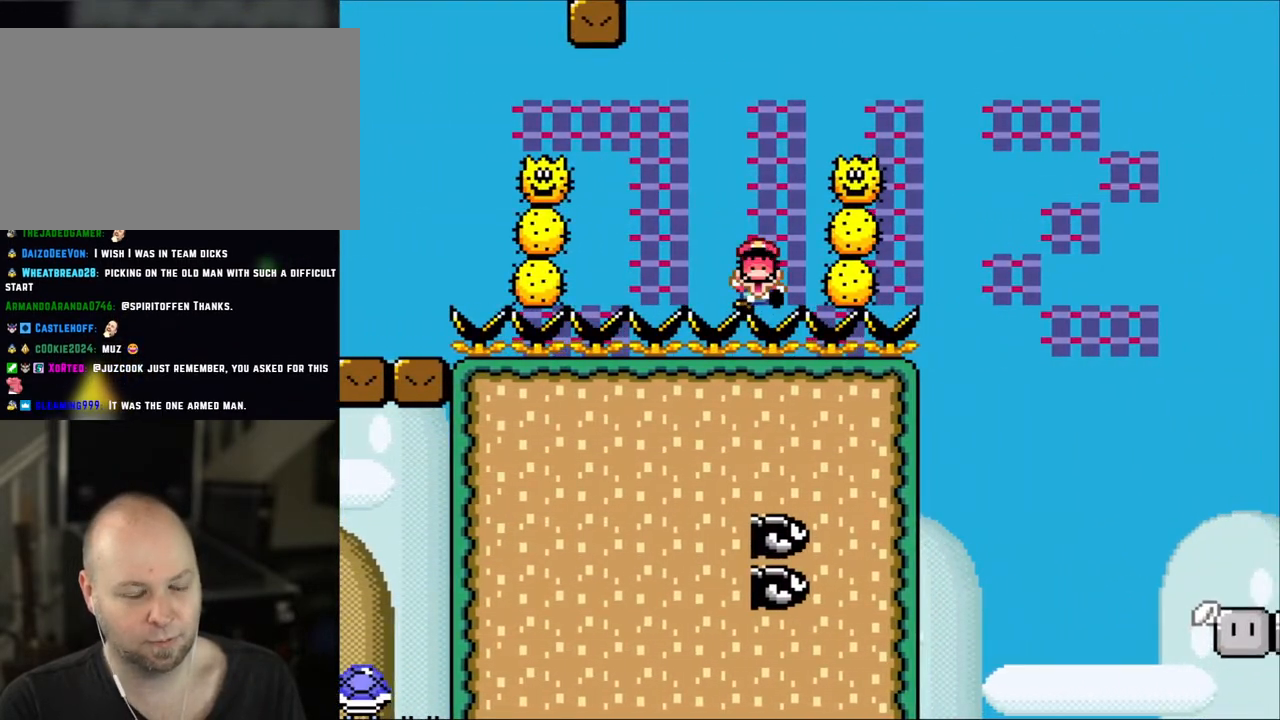
{"dt_ms": 500, "buttons": [], "events": [[250, "DPAD_RIGHT", "up"], [283, "A", "up"], [367, "X", "up"]]}
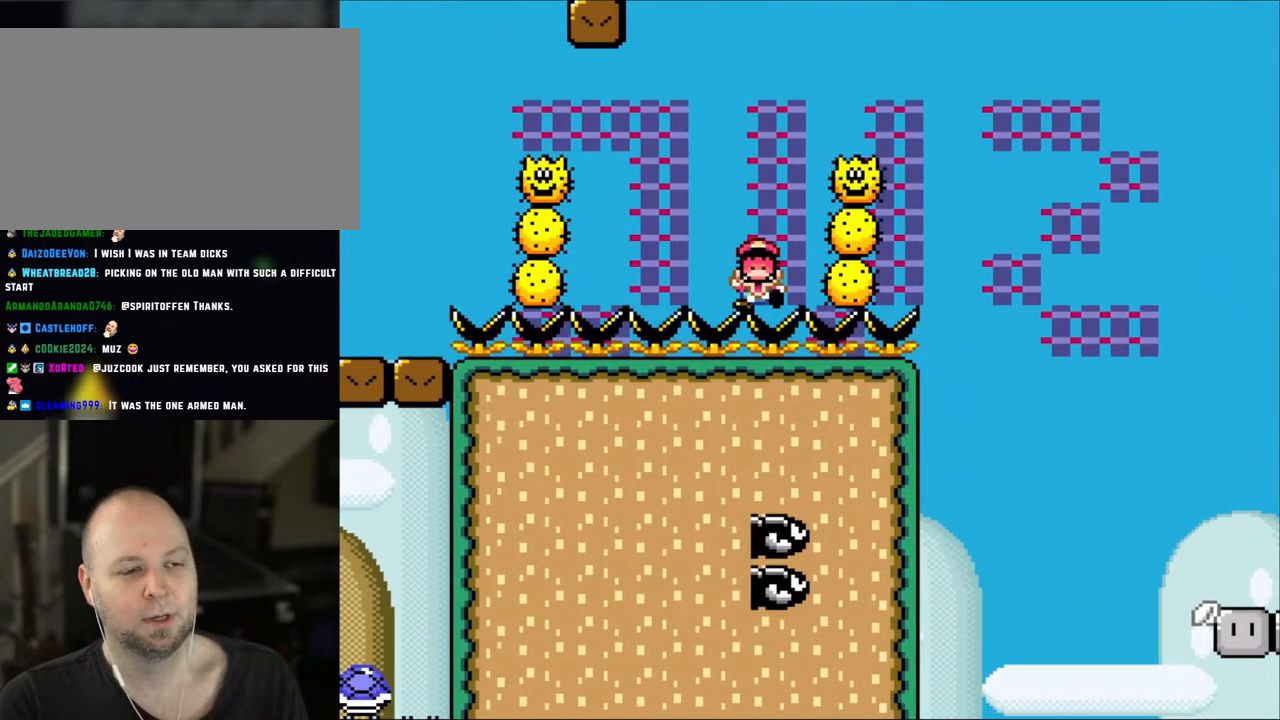
{"dt_ms": 500, "buttons": [], "events": []}
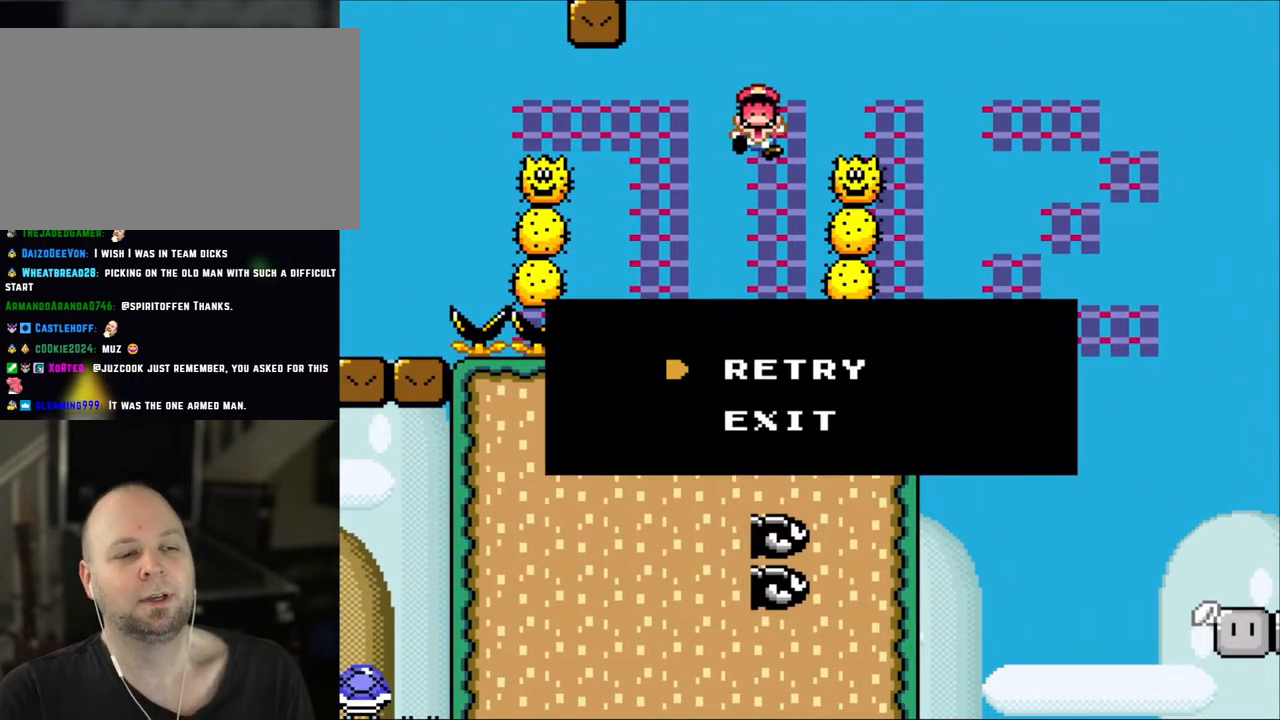
{"dt_ms": 500, "buttons": [], "events": []}
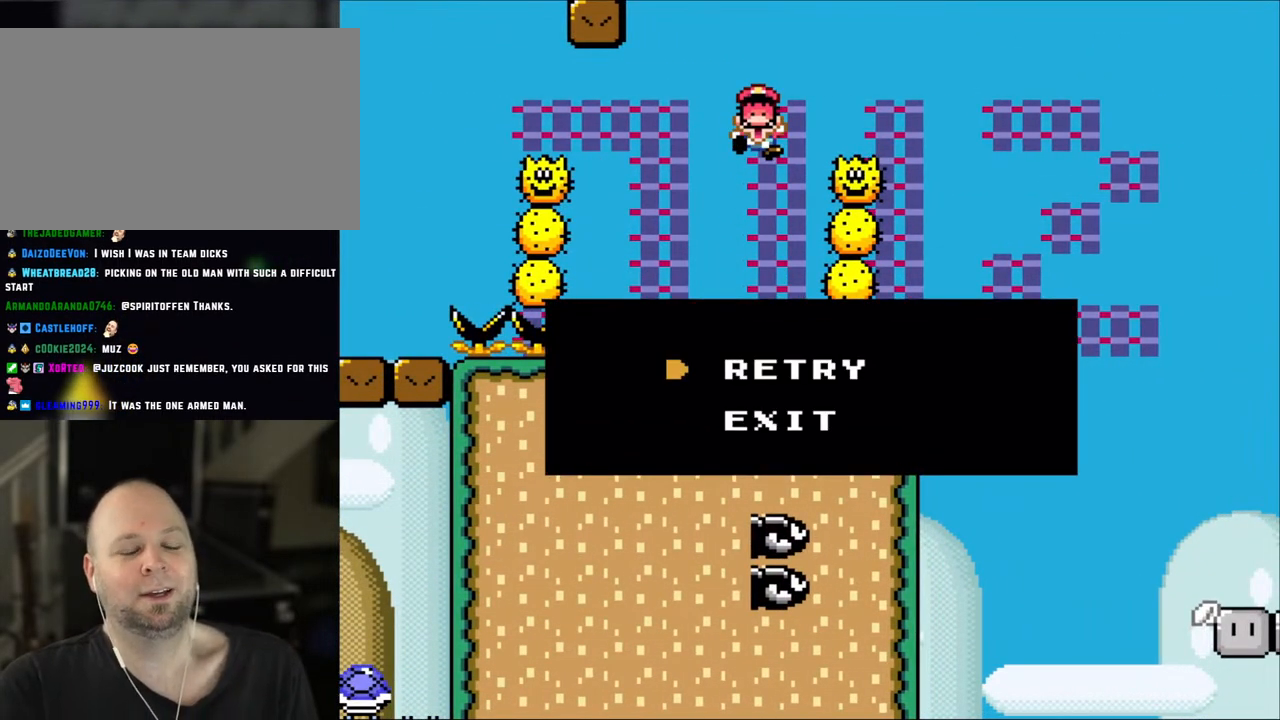
{"dt_ms": 500, "buttons": [], "events": []}
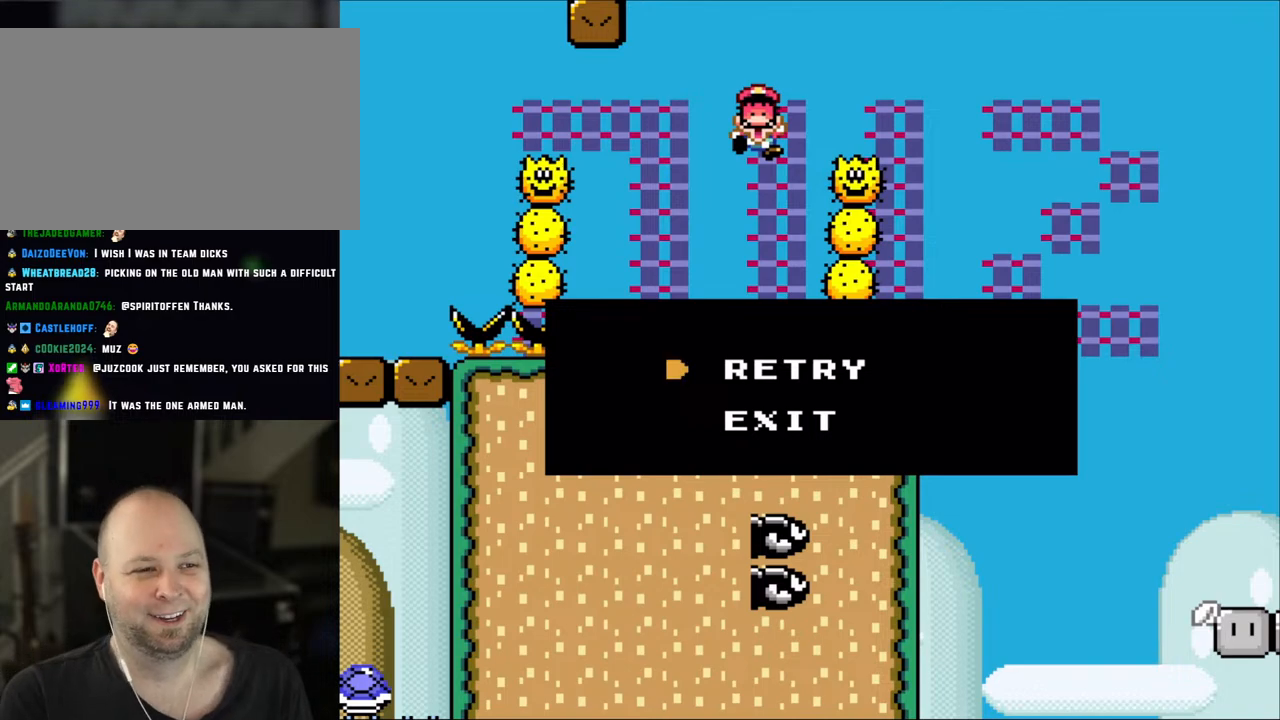
{"dt_ms": 500, "buttons": [], "events": []}
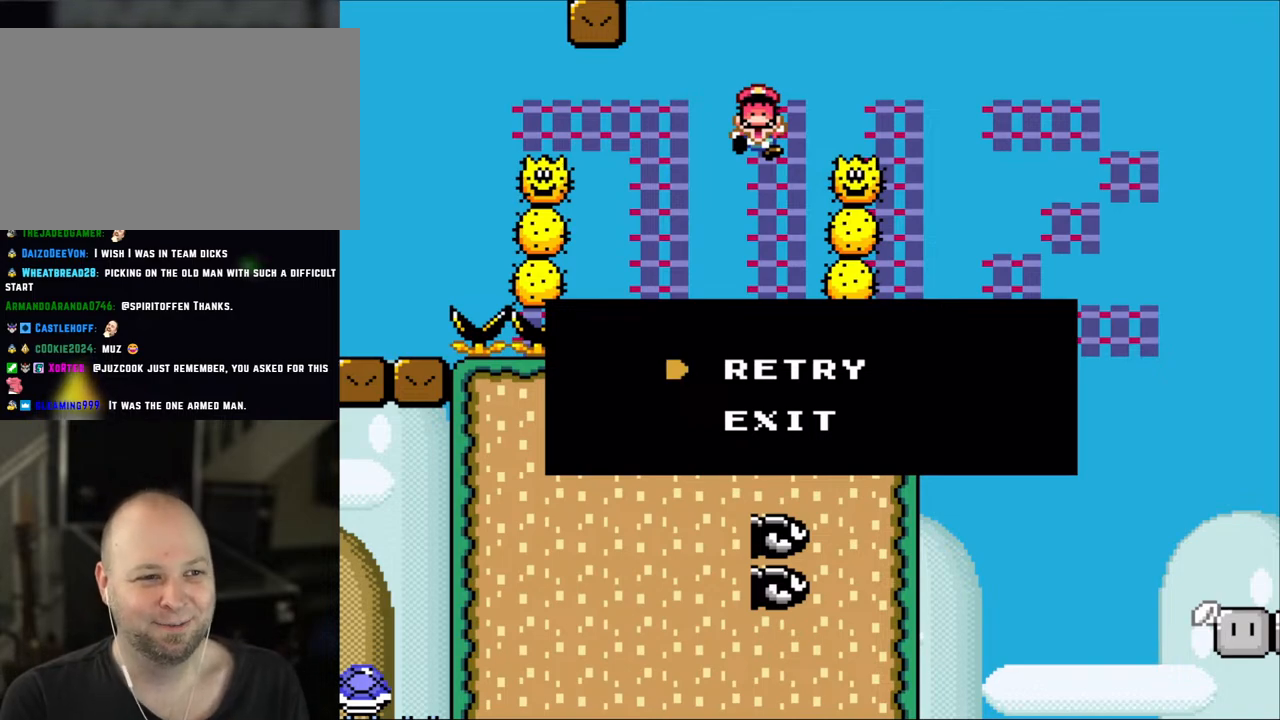
{"dt_ms": 500, "buttons": [], "events": []}
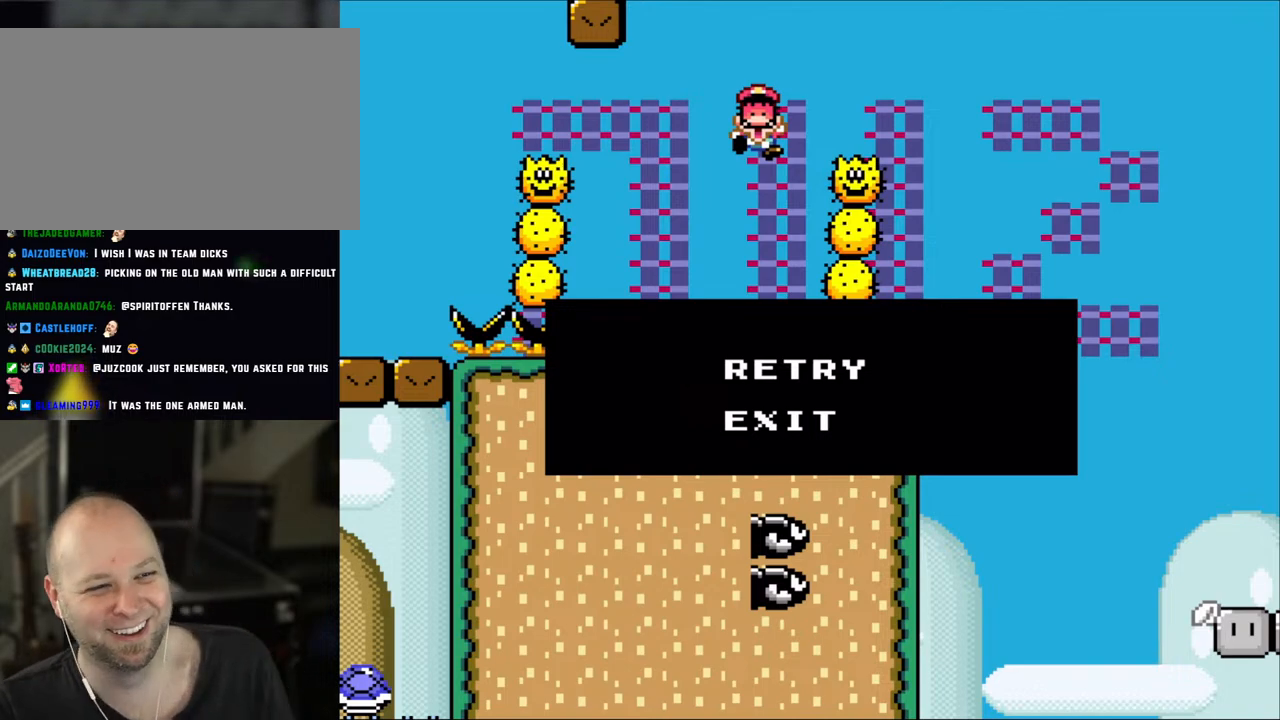
{"dt_ms": 1000, "buttons": ["R1"]}
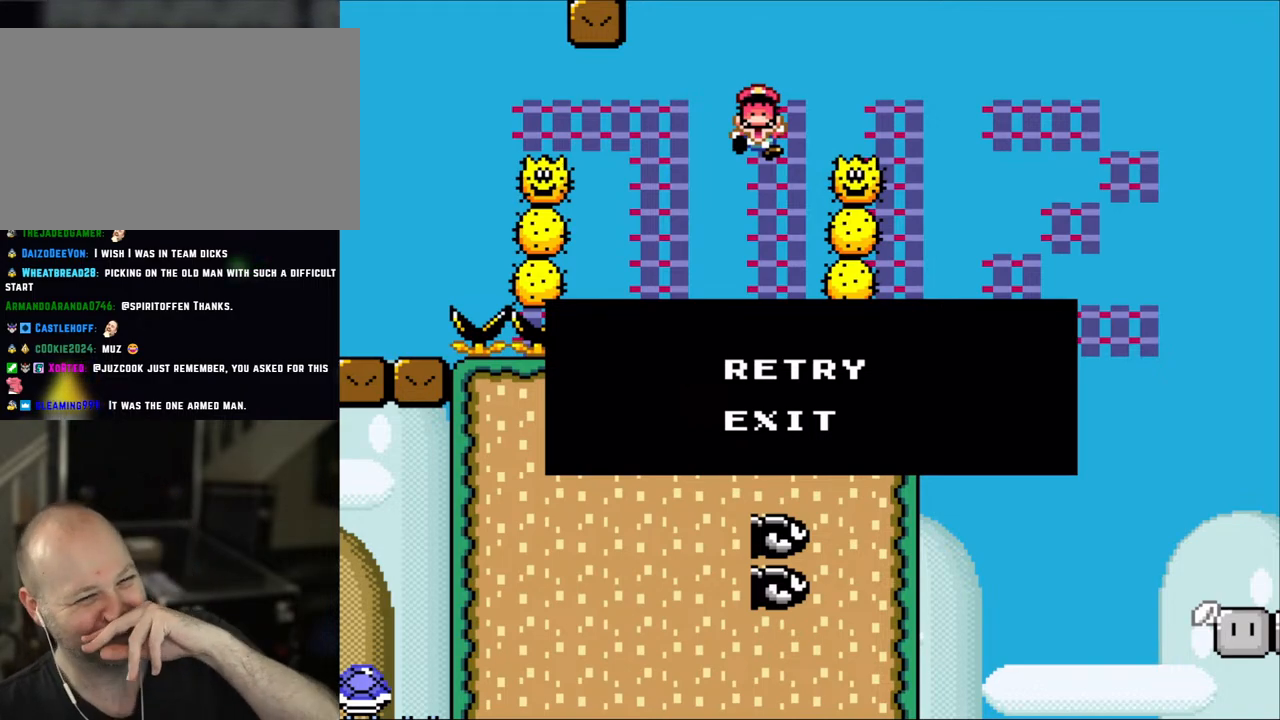
{"dt_ms": 500, "buttons": [], "events": [[317, "R1", "up"]]}